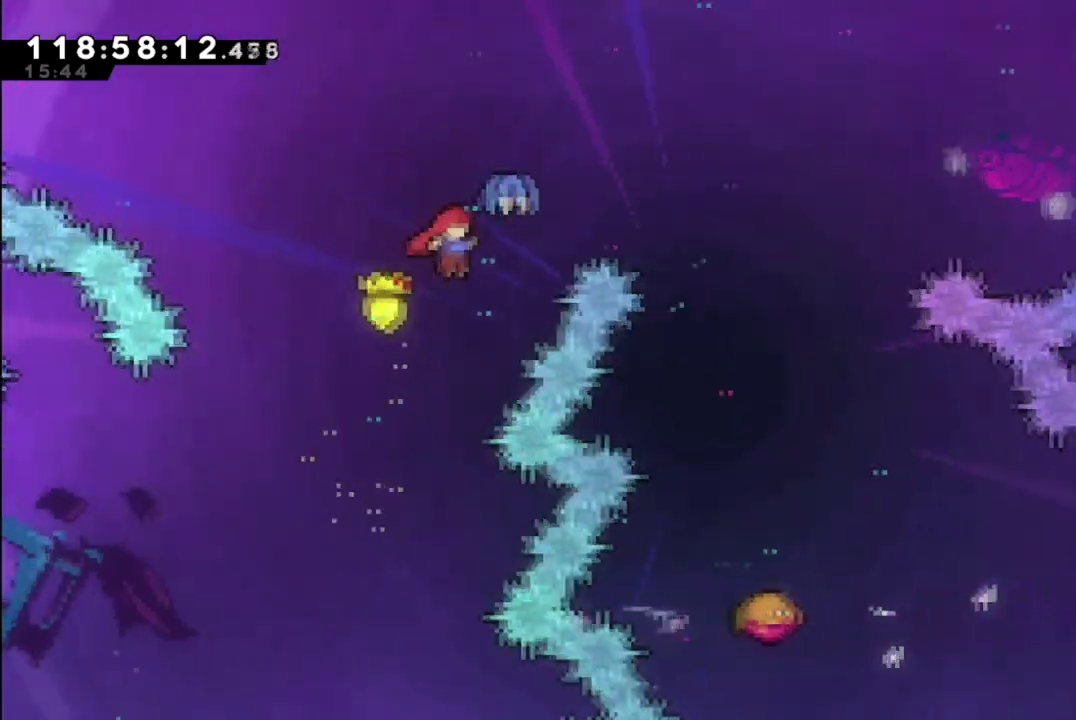
Gameplay with a controller (Xbox layout); each line is a JSON object with the inputs held at the frame after it (dt_ms = milliseconds from this image to that frame). "events" lists button and stick changes between this image and that frame as [ms after this image, input, new state], when the widget could be followed in between. This document gives stick clicks only as held states, not as events. Not read: R3 right_stick.
{"dt_ms": 500, "buttons": ["X", "DPAD_UP", "DPAD_LEFT"], "left_stick": "center", "events": [[367, "DPAD_LEFT", "down"], [417, "X", "down"]]}
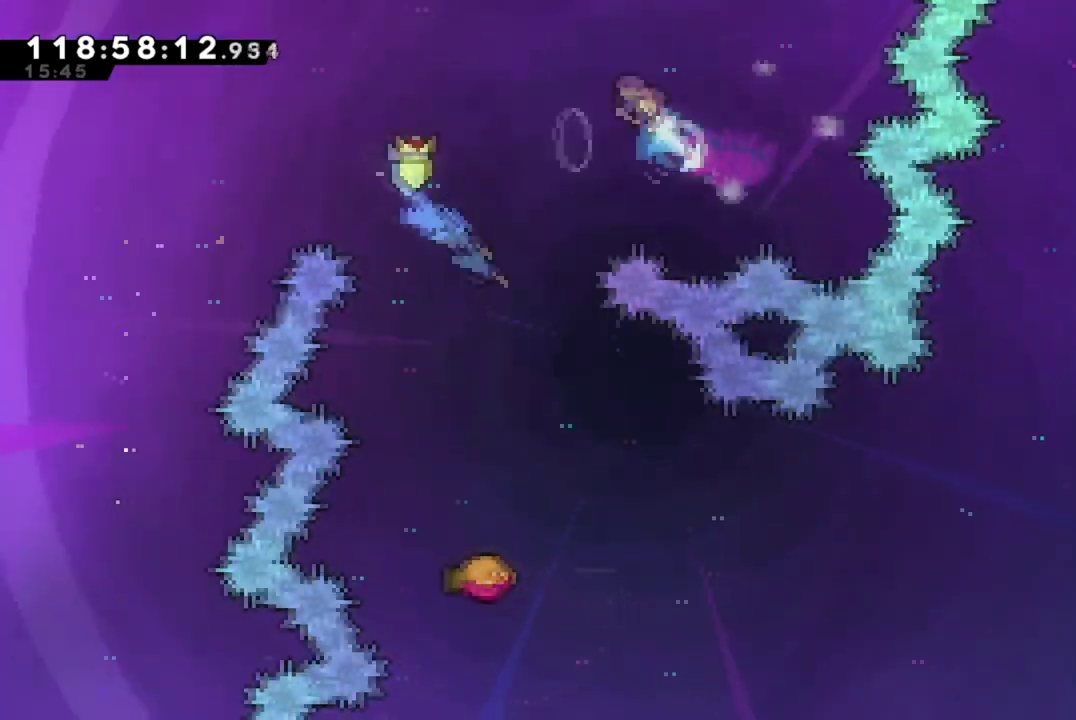
{"dt_ms": 301, "buttons": [], "left_stick": "center", "events": [[134, "DPAD_UP", "up"], [134, "X", "up"], [217, "DPAD_LEFT", "up"]]}
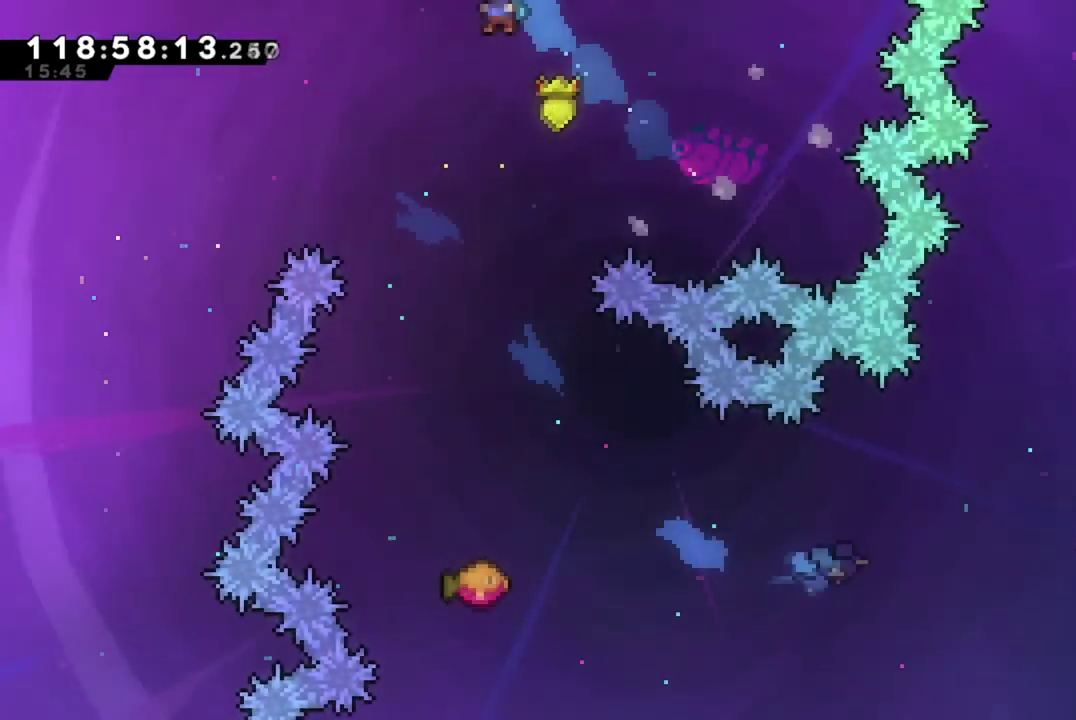
{"dt_ms": 700, "buttons": [], "left_stick": "center", "events": [[467, "DPAD_RIGHT", "down"], [650, "DPAD_RIGHT", "up"]]}
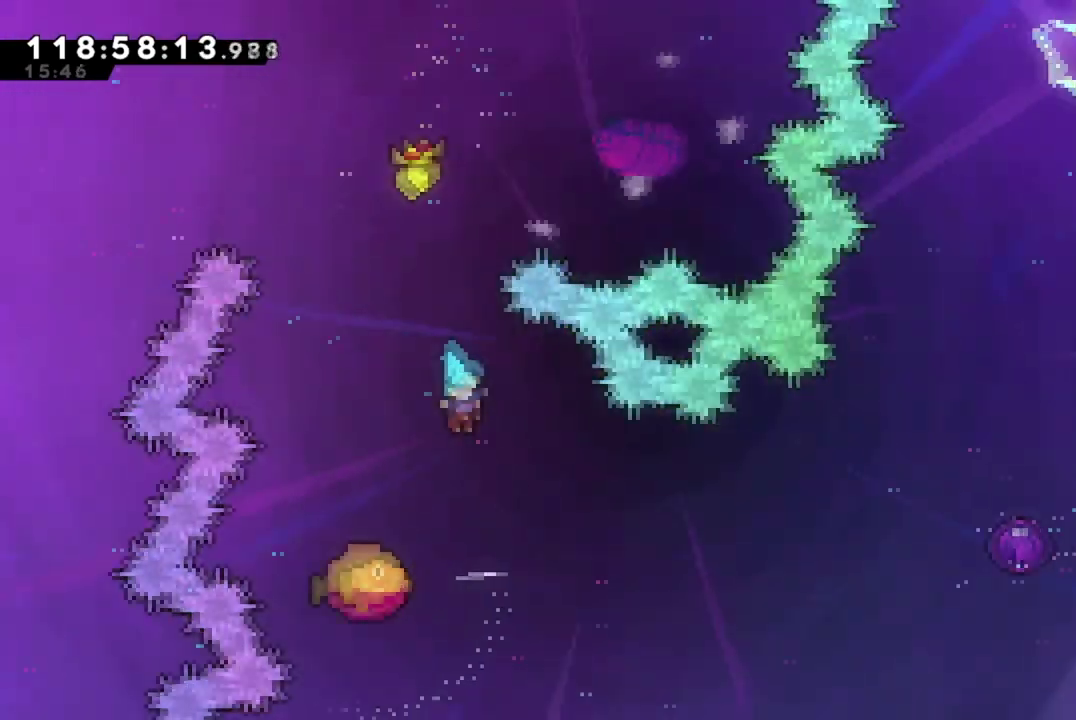
{"dt_ms": 684, "buttons": ["DPAD_RIGHT"], "left_stick": "center", "events": [[267, "DPAD_RIGHT", "down"]]}
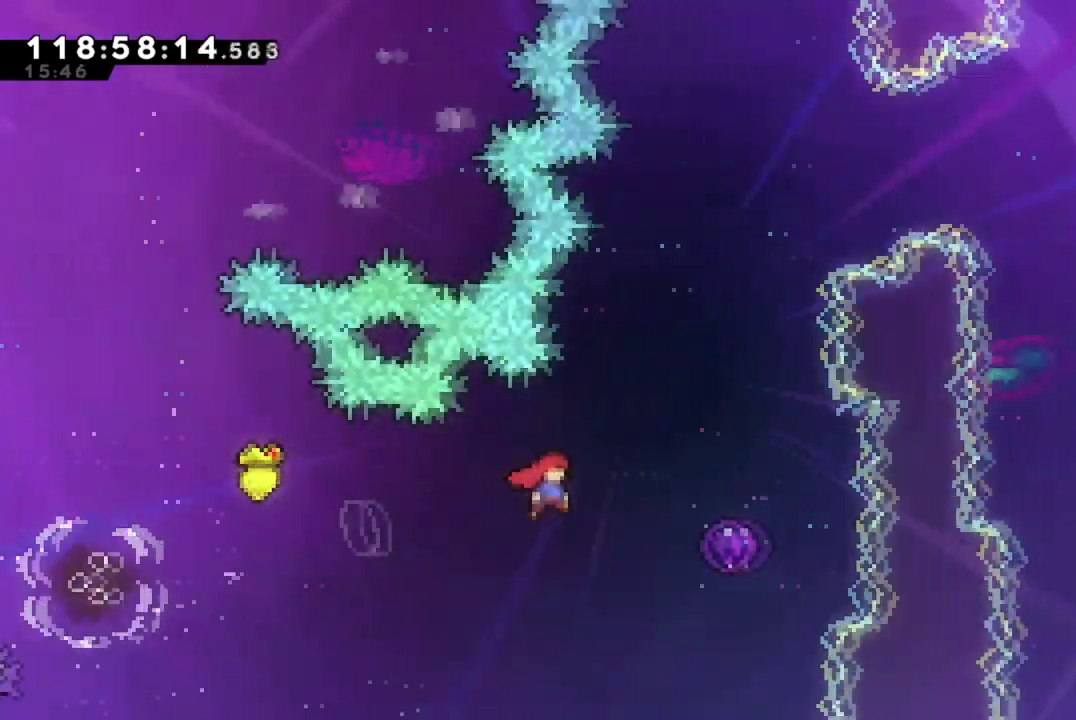
{"dt_ms": 301, "buttons": ["DPAD_RIGHT"], "left_stick": "center", "events": []}
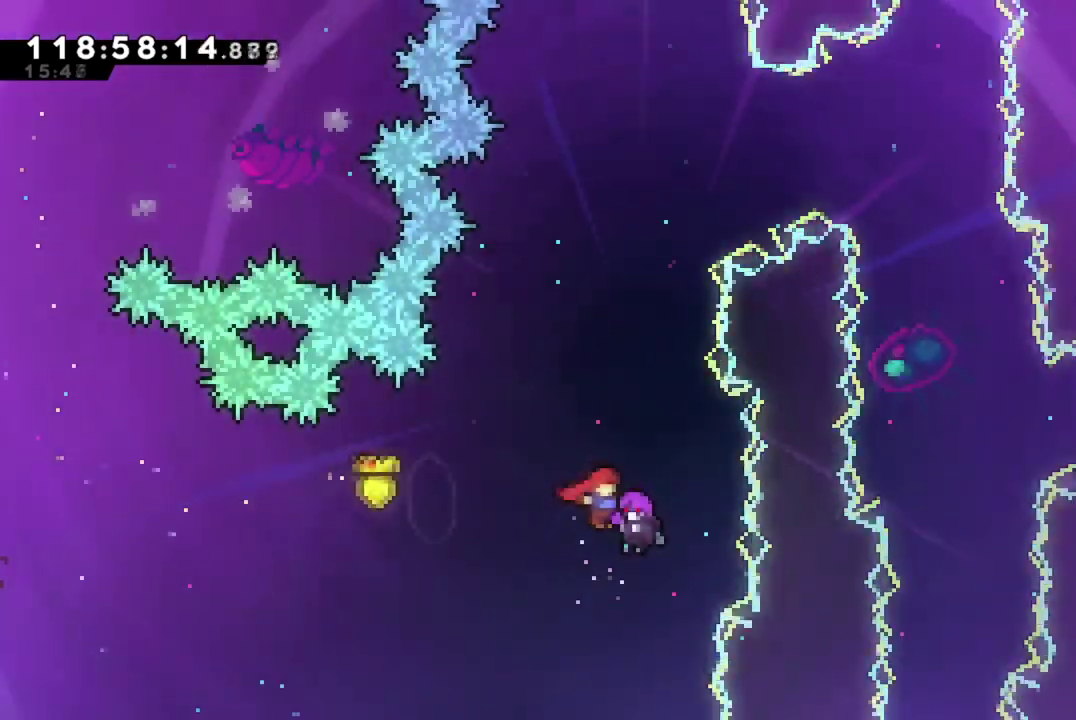
{"dt_ms": 400, "buttons": [], "left_stick": "center", "events": [[133, "DPAD_RIGHT", "up"]]}
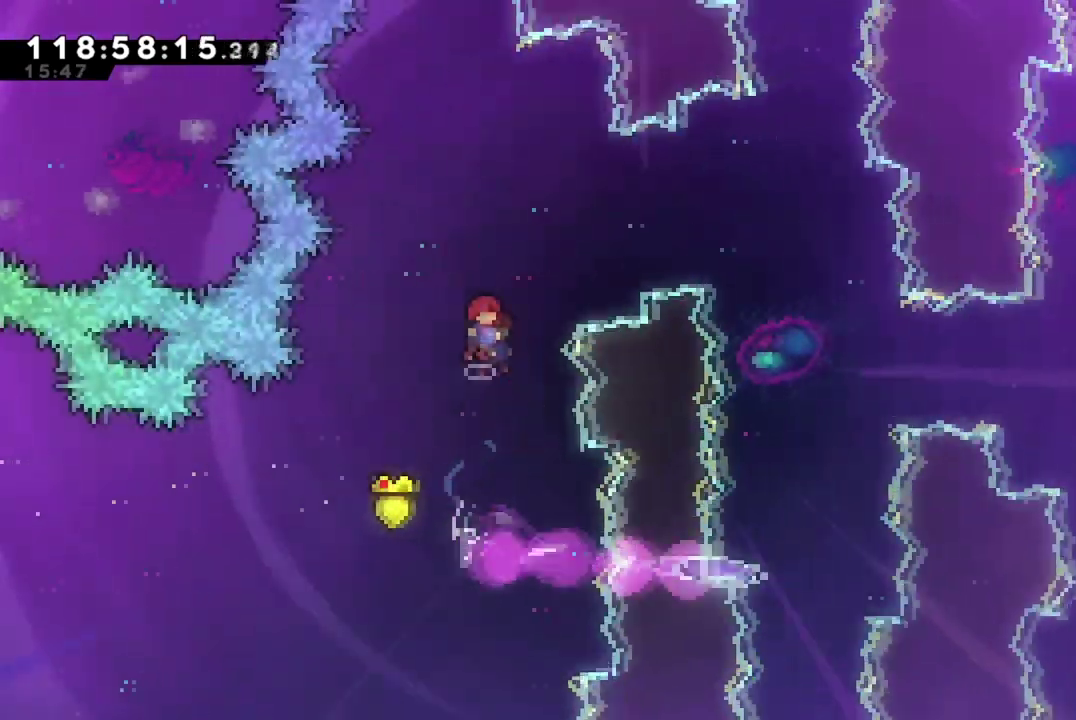
{"dt_ms": 701, "buttons": ["X", "DPAD_RIGHT"], "left_stick": "center", "events": [[467, "DPAD_RIGHT", "down"], [701, "X", "down"]]}
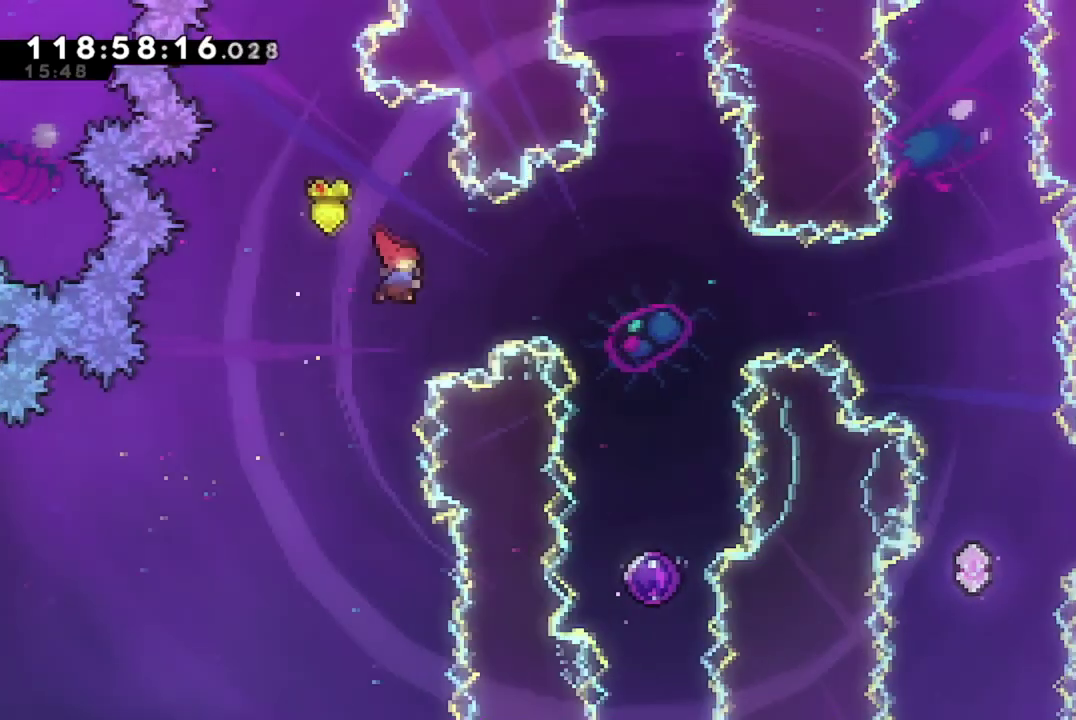
{"dt_ms": 400, "buttons": [], "left_stick": "center", "events": [[267, "X", "up"], [283, "DPAD_RIGHT", "up"]]}
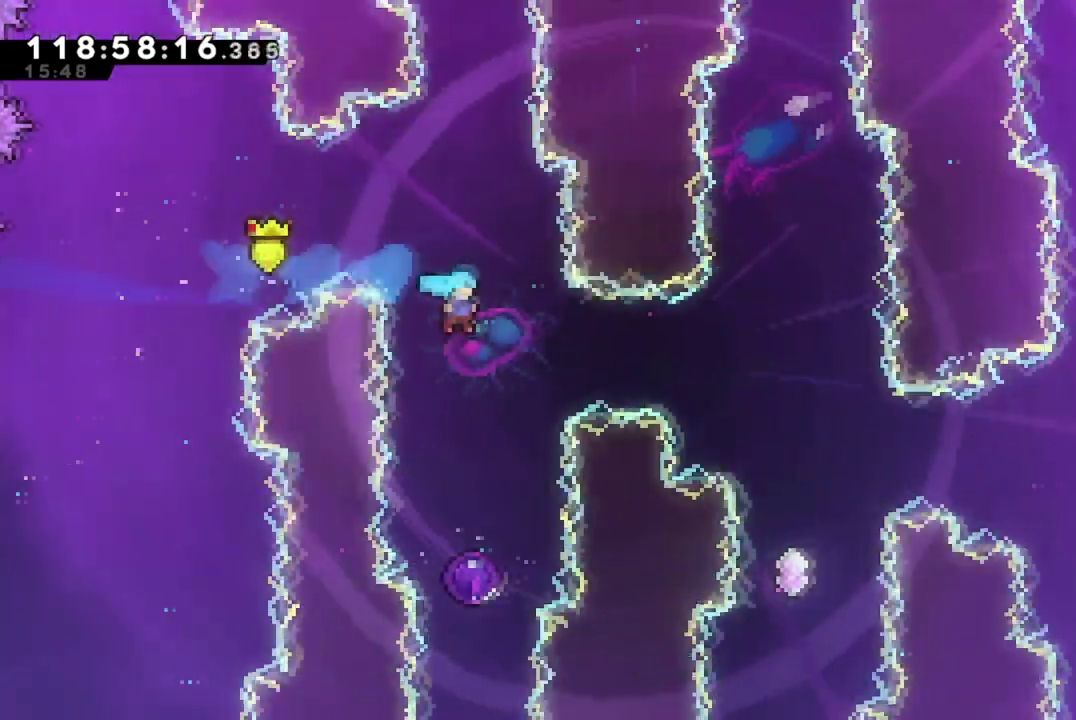
{"dt_ms": 400, "buttons": ["DPAD_UP"], "left_stick": "center", "events": [[150, "DPAD_UP", "down"]]}
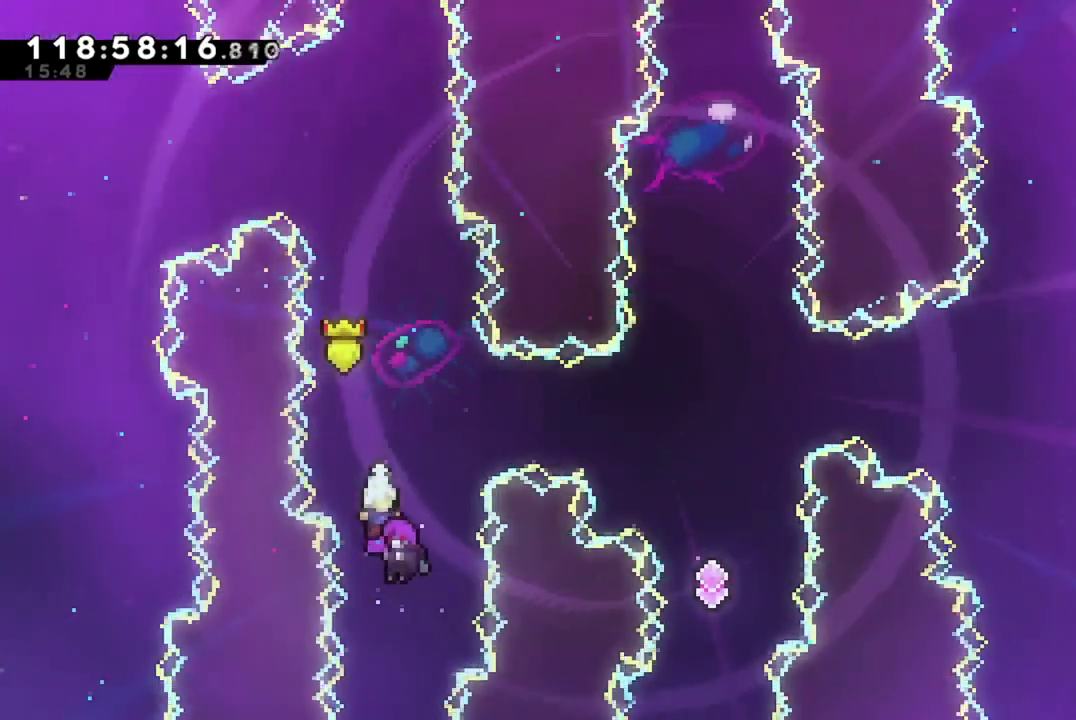
{"dt_ms": 601, "buttons": [], "left_stick": "center", "events": [[501, "DPAD_UP", "up"]]}
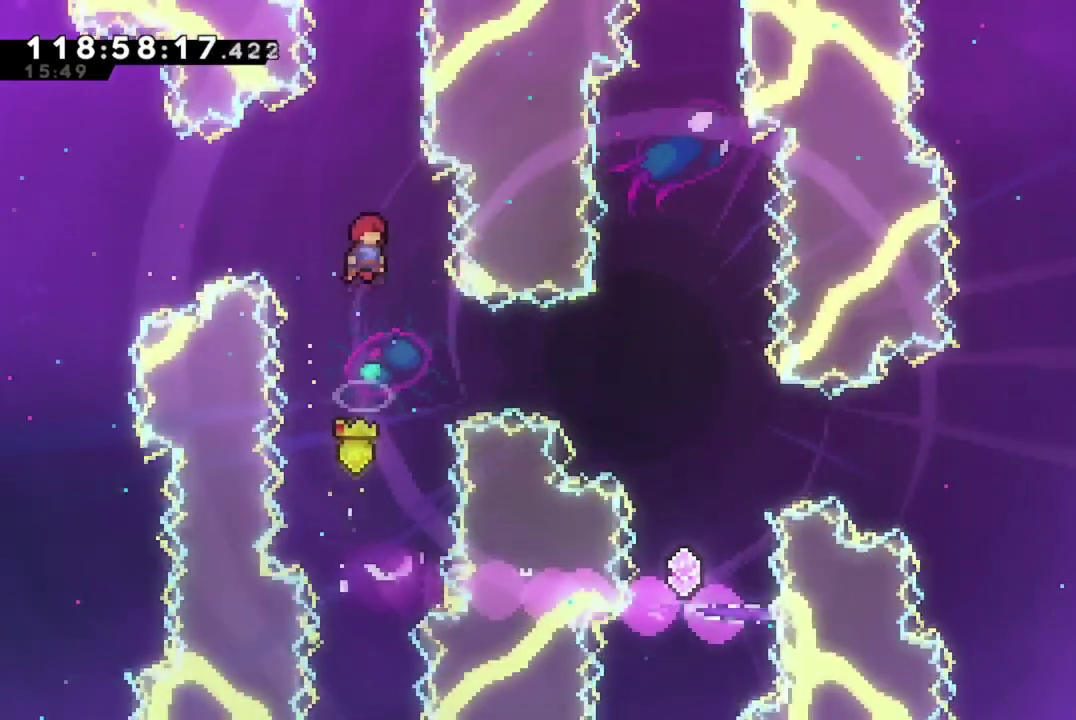
{"dt_ms": 400, "buttons": [], "left_stick": "center", "events": [[134, "DPAD_RIGHT", "down"], [234, "DPAD_RIGHT", "up"]]}
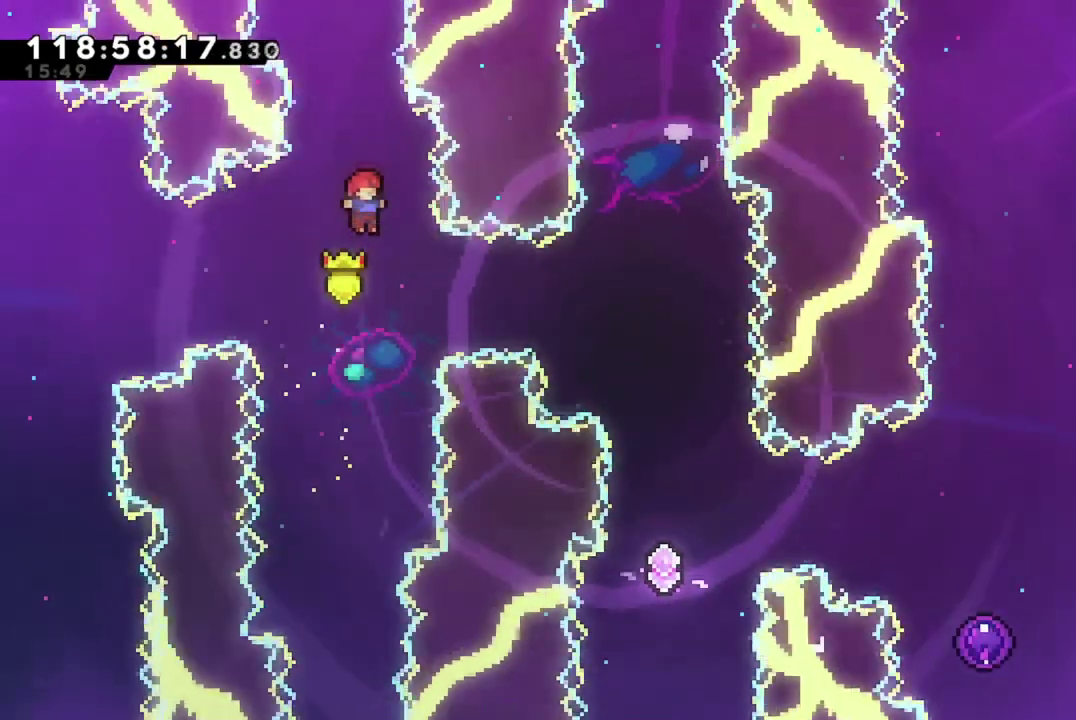
{"dt_ms": 601, "buttons": ["DPAD_RIGHT"], "left_stick": "center", "events": [[117, "DPAD_RIGHT", "down"], [201, "X", "down"], [468, "X", "up"]]}
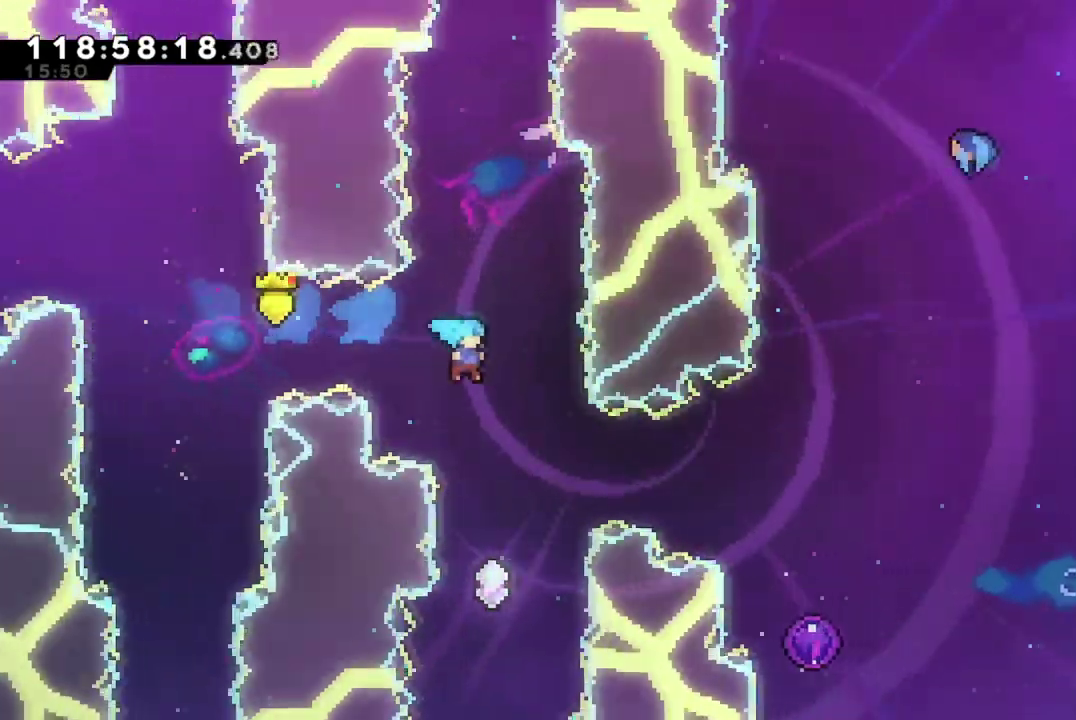
{"dt_ms": 300, "buttons": ["DPAD_UP"], "left_stick": "center", "events": [[17, "DPAD_RIGHT", "up"], [250, "DPAD_UP", "down"]]}
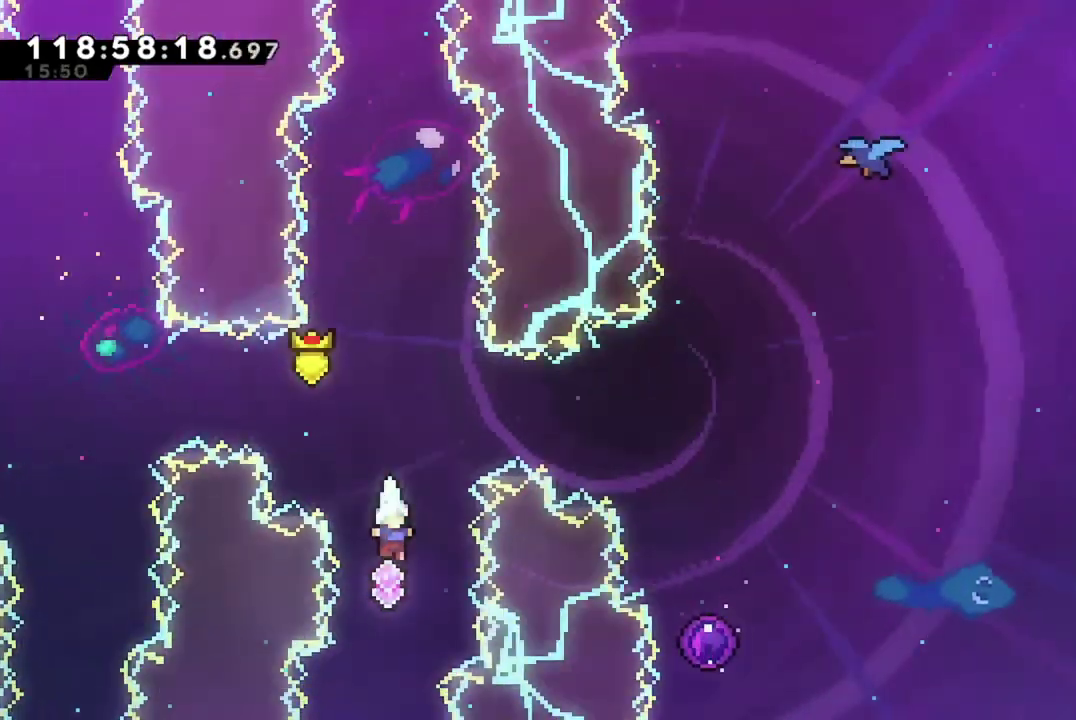
{"dt_ms": 701, "buttons": ["DPAD_RIGHT"], "left_stick": "center", "events": [[100, "X", "down"], [317, "DPAD_UP", "up"], [367, "X", "up"], [634, "DPAD_RIGHT", "down"]]}
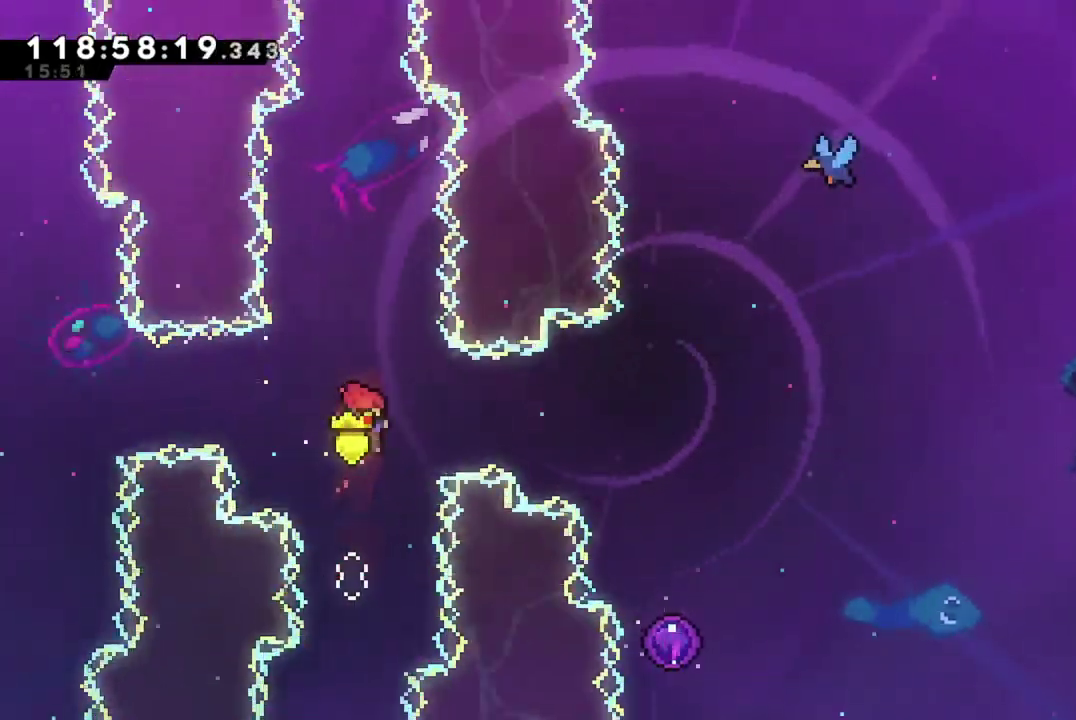
{"dt_ms": 501, "buttons": ["DPAD_UP"], "left_stick": "center", "events": [[67, "X", "down"], [367, "X", "up"], [434, "DPAD_RIGHT", "up"], [501, "DPAD_UP", "down"]]}
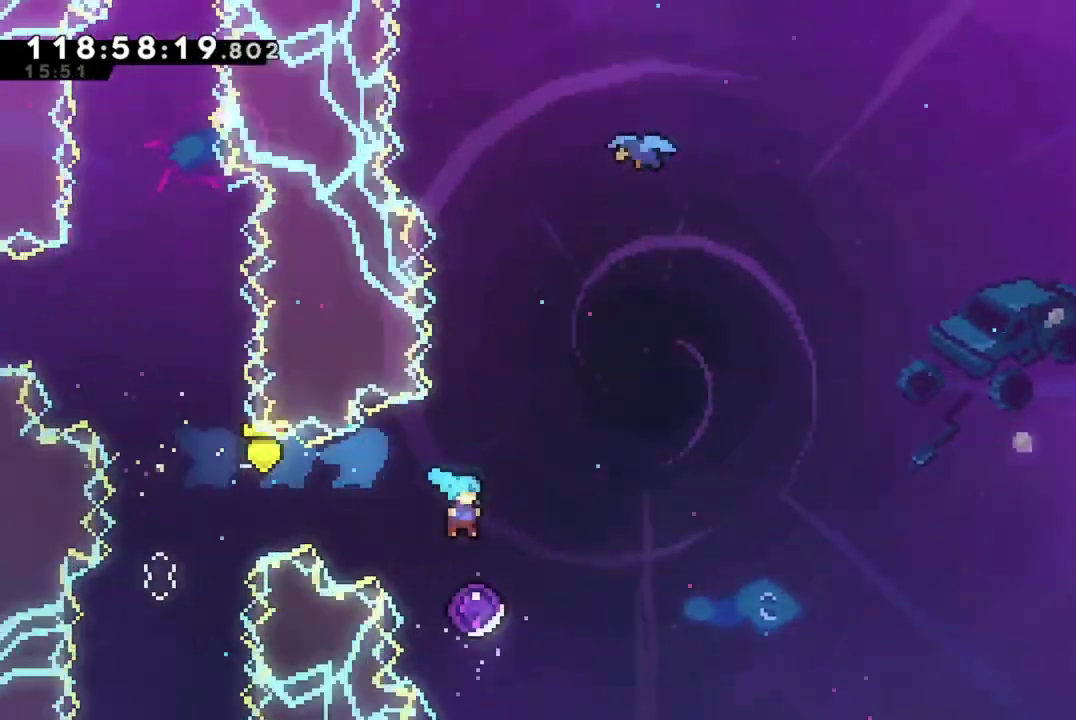
{"dt_ms": 500, "buttons": ["DPAD_UP"], "left_stick": "center", "events": []}
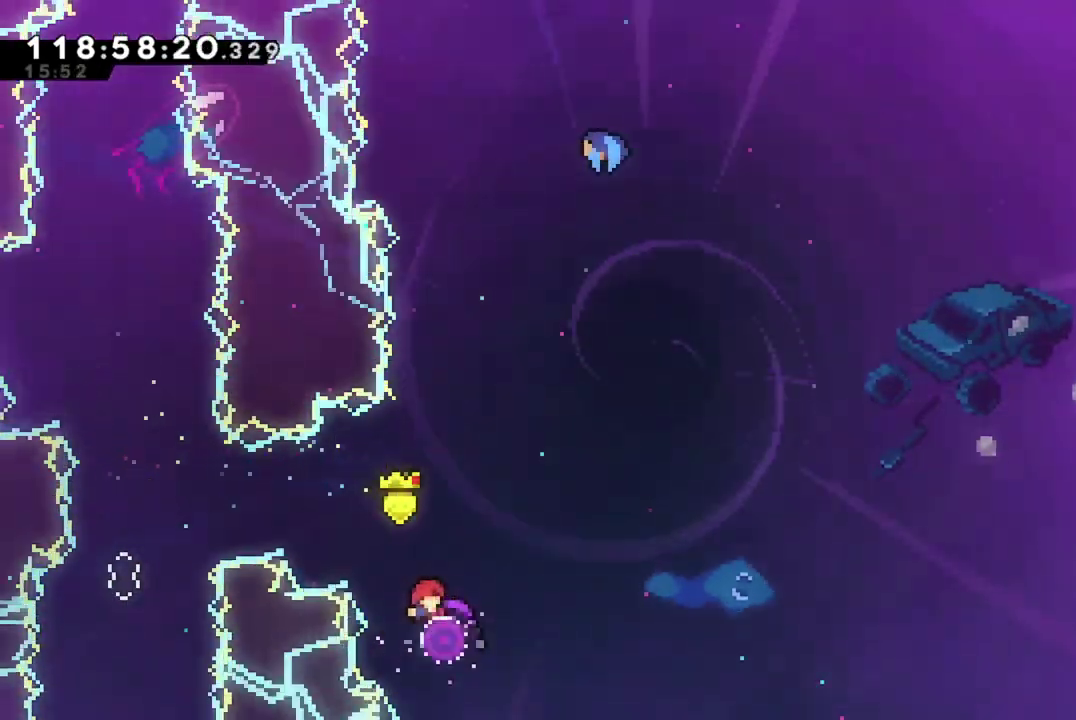
{"dt_ms": 400, "buttons": ["DPAD_UP"], "left_stick": "center", "events": []}
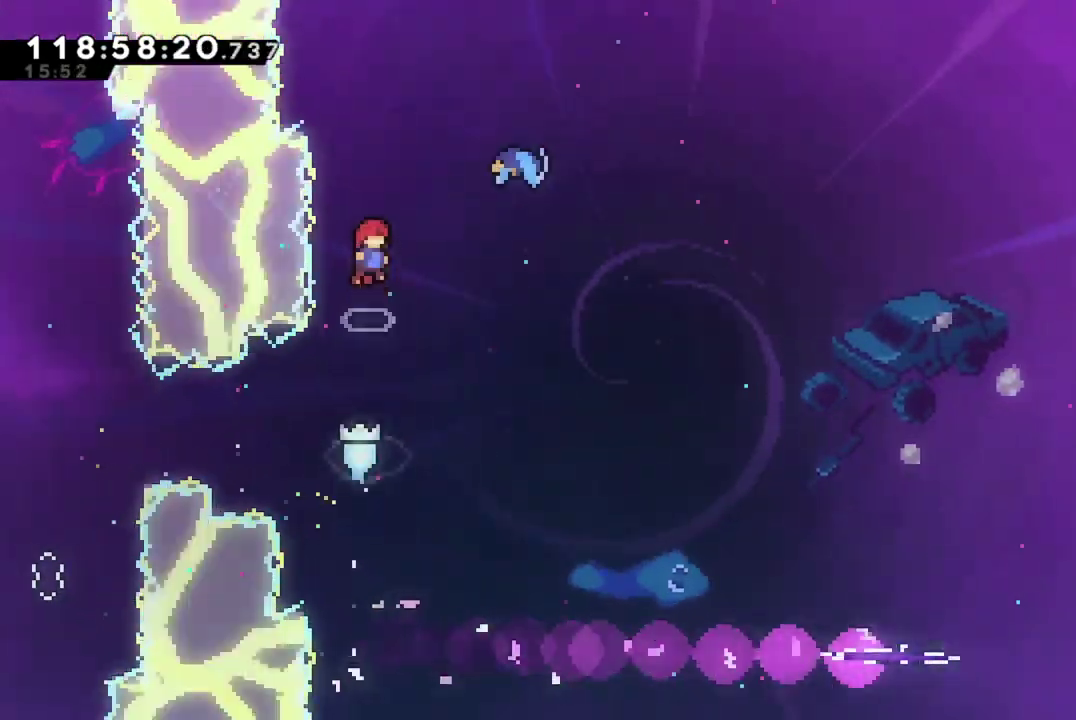
{"dt_ms": 801, "buttons": ["DPAD_UP", "DPAD_RIGHT"], "left_stick": "center", "events": [[50, "DPAD_RIGHT", "down"], [217, "X", "down"], [584, "X", "up"]]}
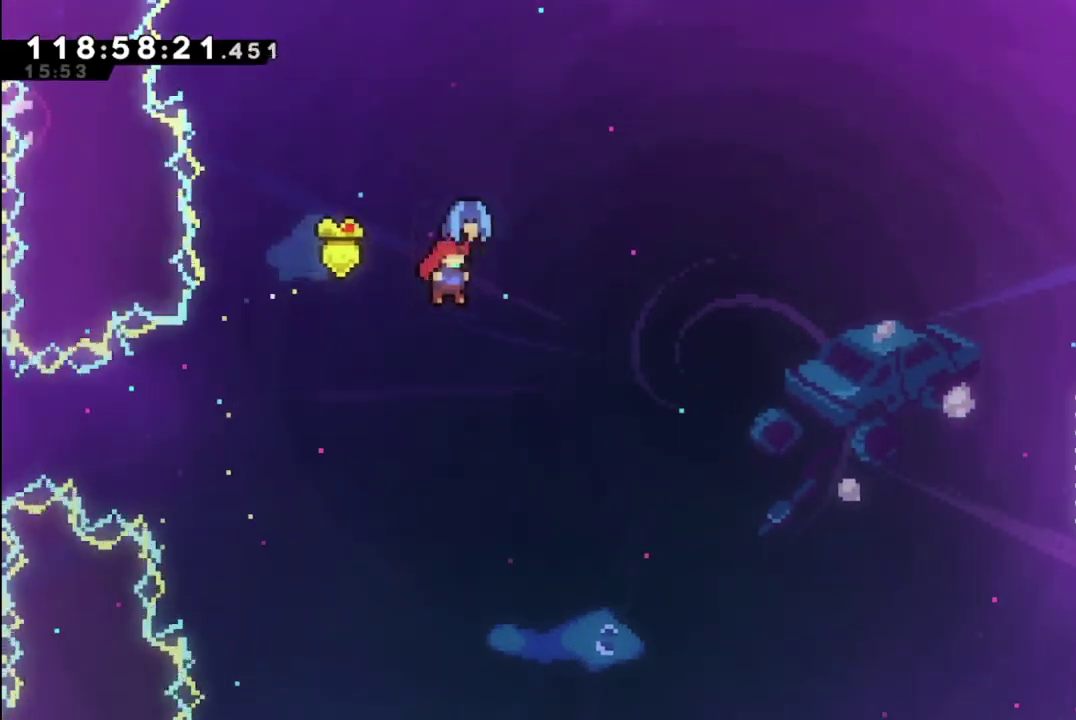
{"dt_ms": 301, "buttons": ["DPAD_UP", "DPAD_RIGHT"], "left_stick": "center", "events": []}
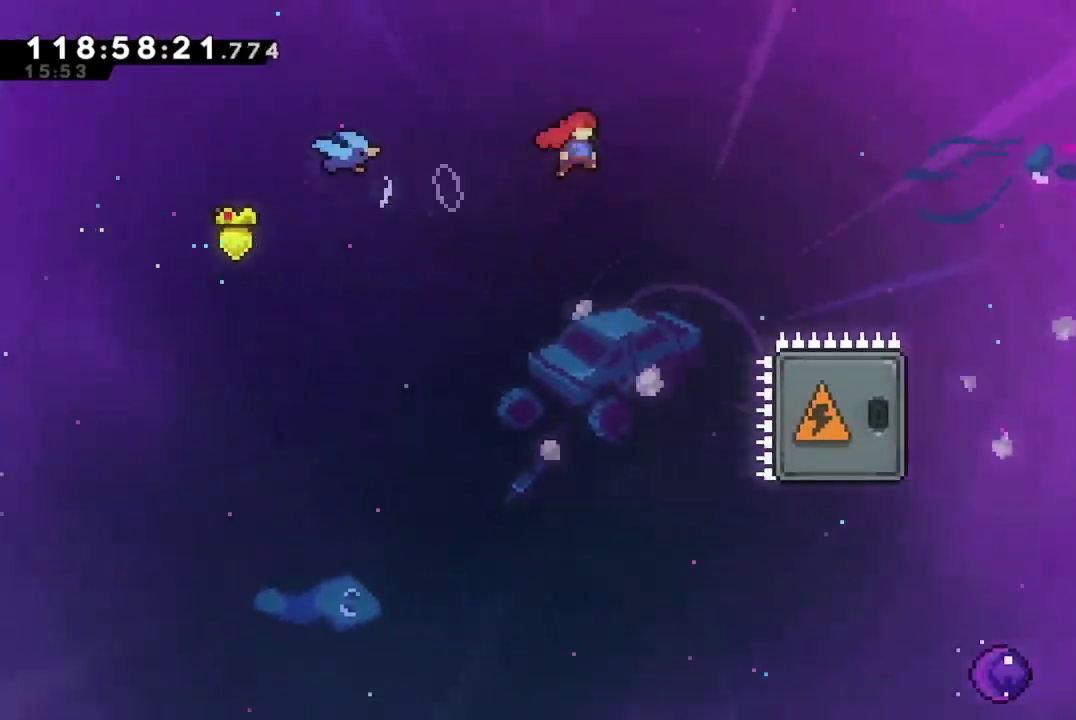
{"dt_ms": 400, "buttons": [], "left_stick": "center", "events": [[133, "DPAD_UP", "up"], [317, "DPAD_RIGHT", "up"]]}
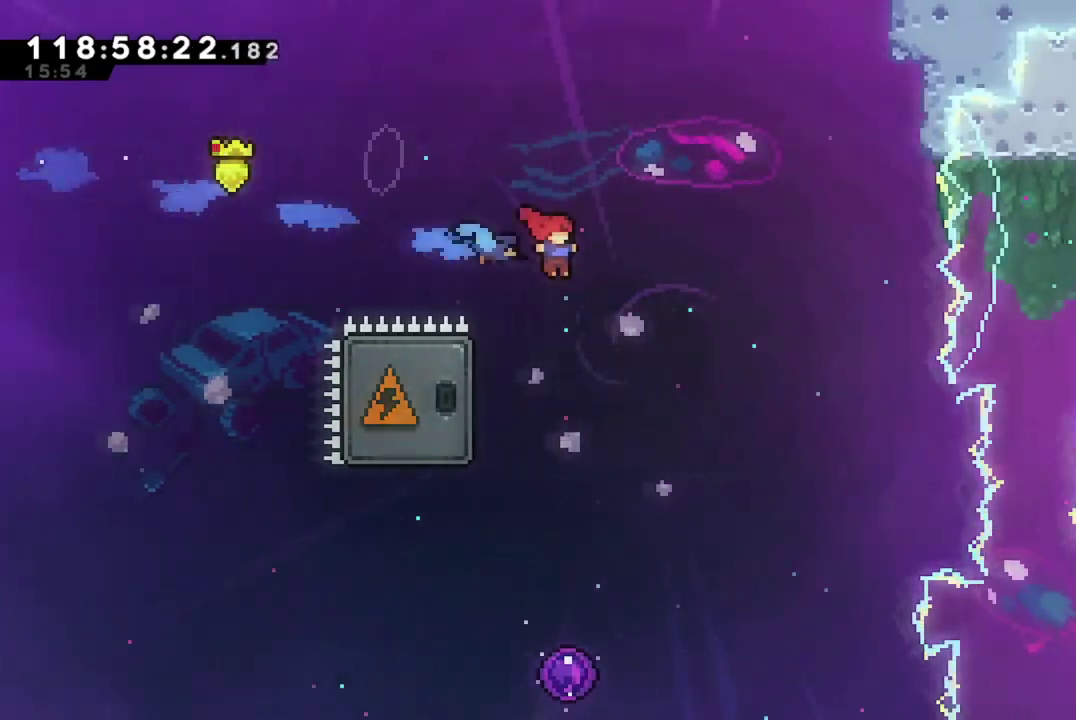
{"dt_ms": 701, "buttons": ["DPAD_RIGHT"], "left_stick": "center", "events": [[83, "DPAD_LEFT", "down"], [250, "X", "down"], [534, "DPAD_LEFT", "up"], [567, "X", "up"], [617, "DPAD_RIGHT", "down"]]}
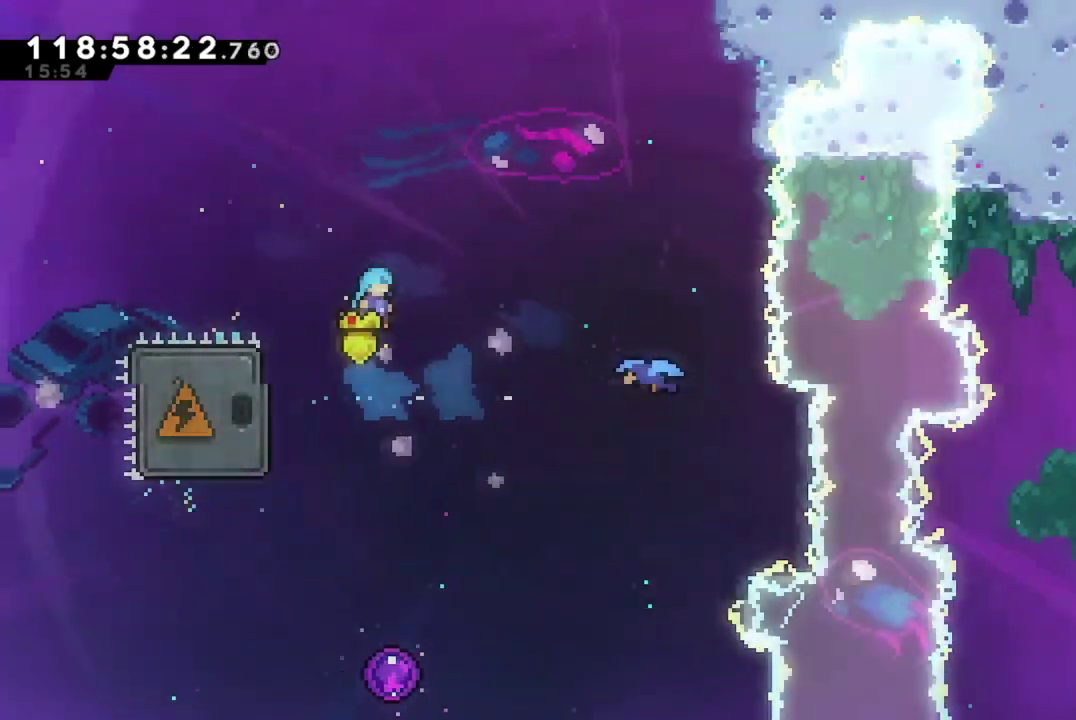
{"dt_ms": 400, "buttons": [], "left_stick": "center", "events": [[50, "DPAD_RIGHT", "up"]]}
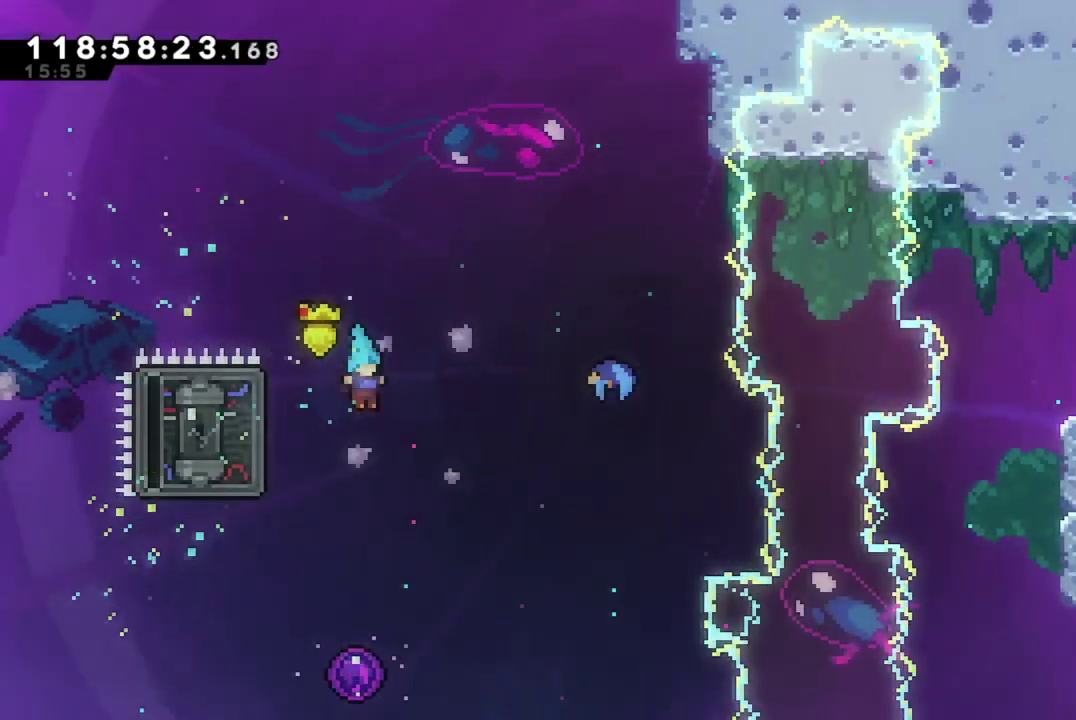
{"dt_ms": 501, "buttons": ["DPAD_UP"], "left_stick": "center", "events": [[317, "DPAD_UP", "down"]]}
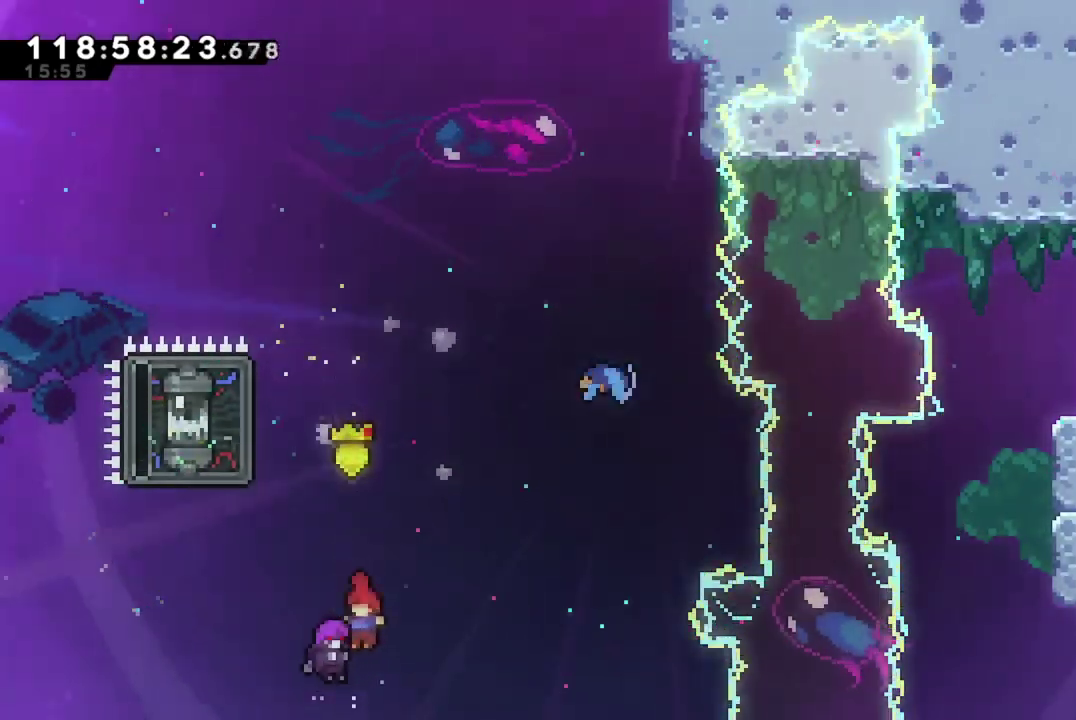
{"dt_ms": 300, "buttons": ["DPAD_UP"], "left_stick": "center", "events": []}
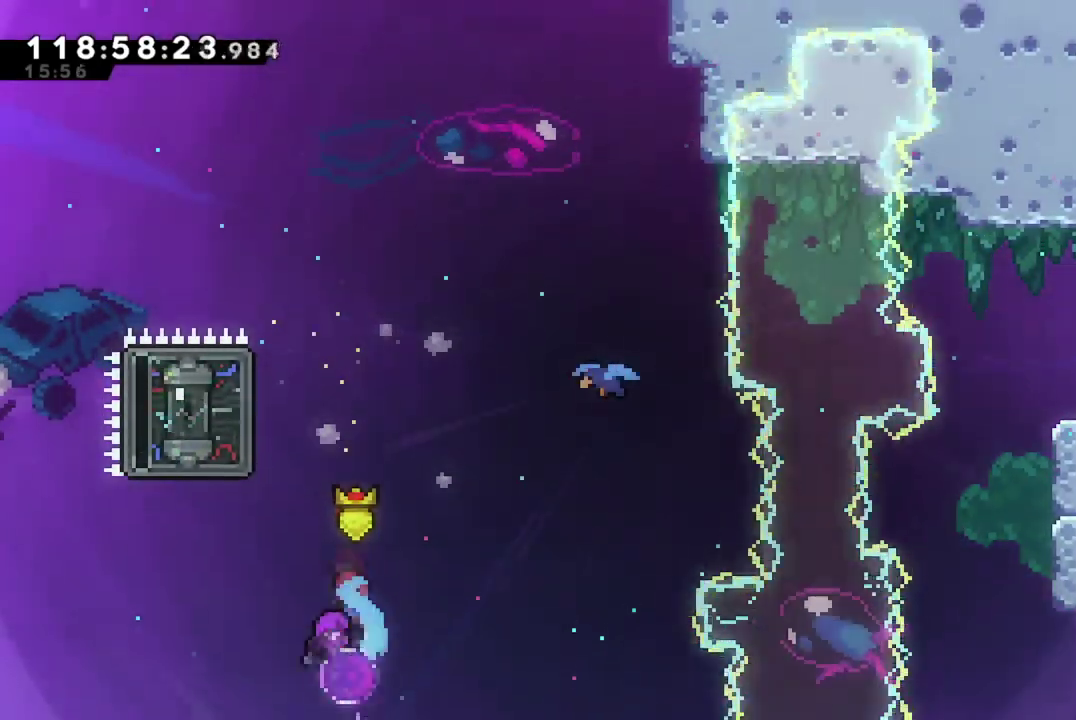
{"dt_ms": 701, "buttons": [], "left_stick": "center", "events": [[183, "DPAD_UP", "up"]]}
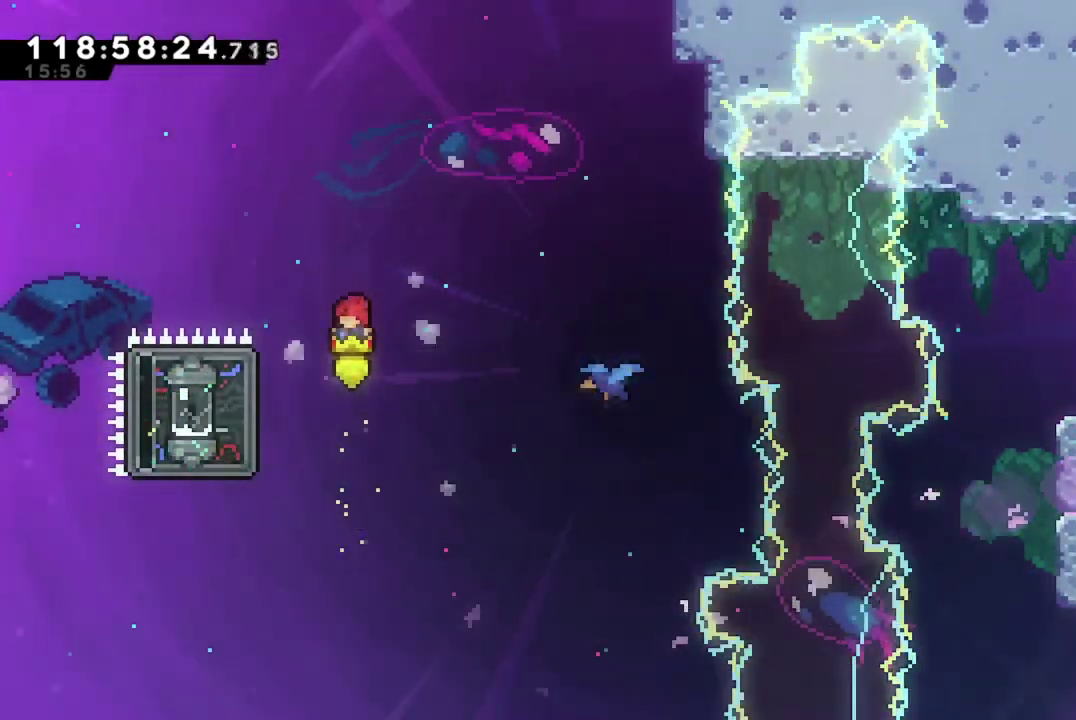
{"dt_ms": 600, "buttons": ["DPAD_RIGHT"], "left_stick": "center", "events": [[50, "DPAD_LEFT", "down"], [116, "X", "down"], [333, "DPAD_LEFT", "up"], [383, "DPAD_RIGHT", "down"], [567, "X", "up"]]}
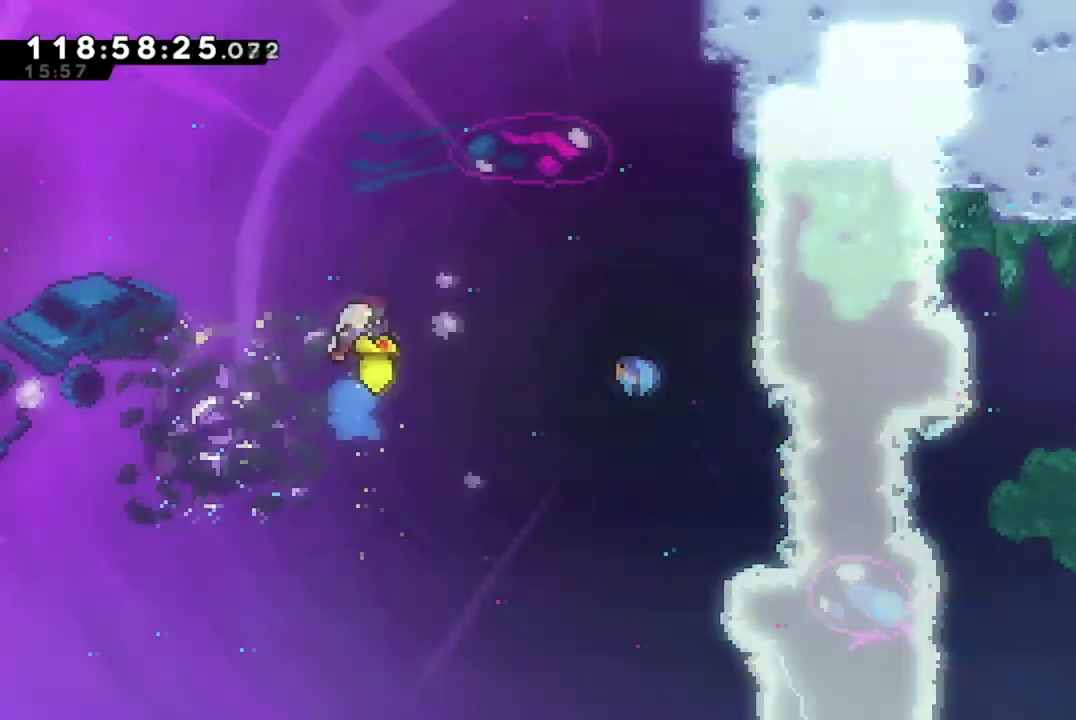
{"dt_ms": 401, "buttons": ["X", "DPAD_RIGHT"], "left_stick": "center", "events": [[401, "X", "down"]]}
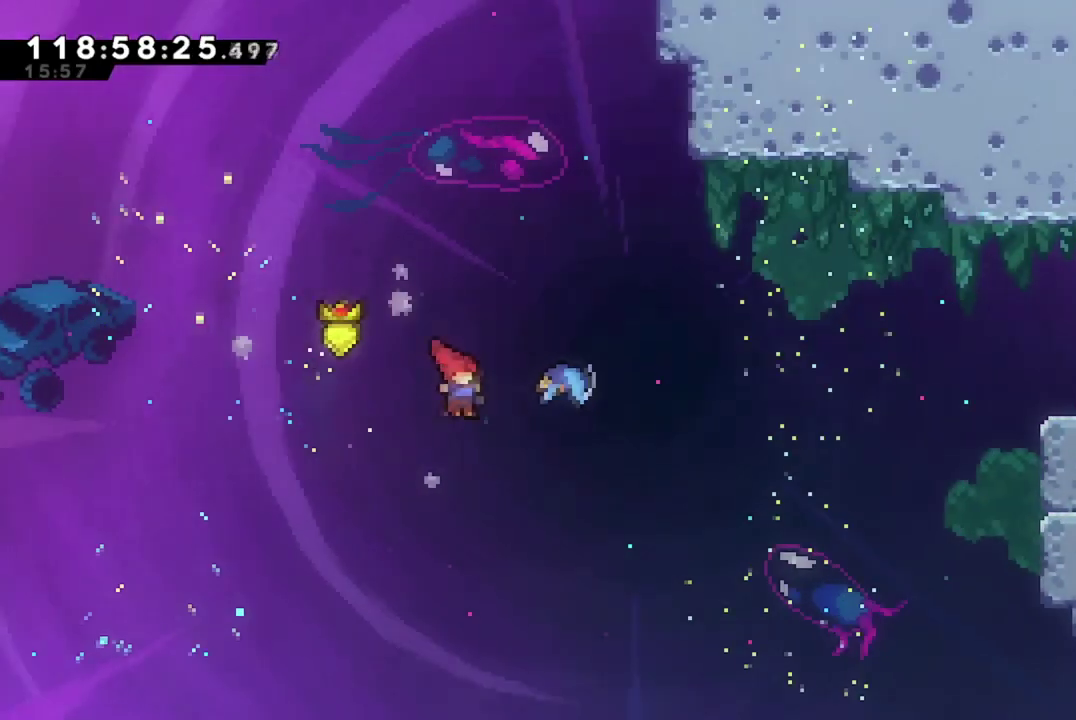
{"dt_ms": 300, "buttons": ["X", "DPAD_RIGHT"], "left_stick": "center", "events": []}
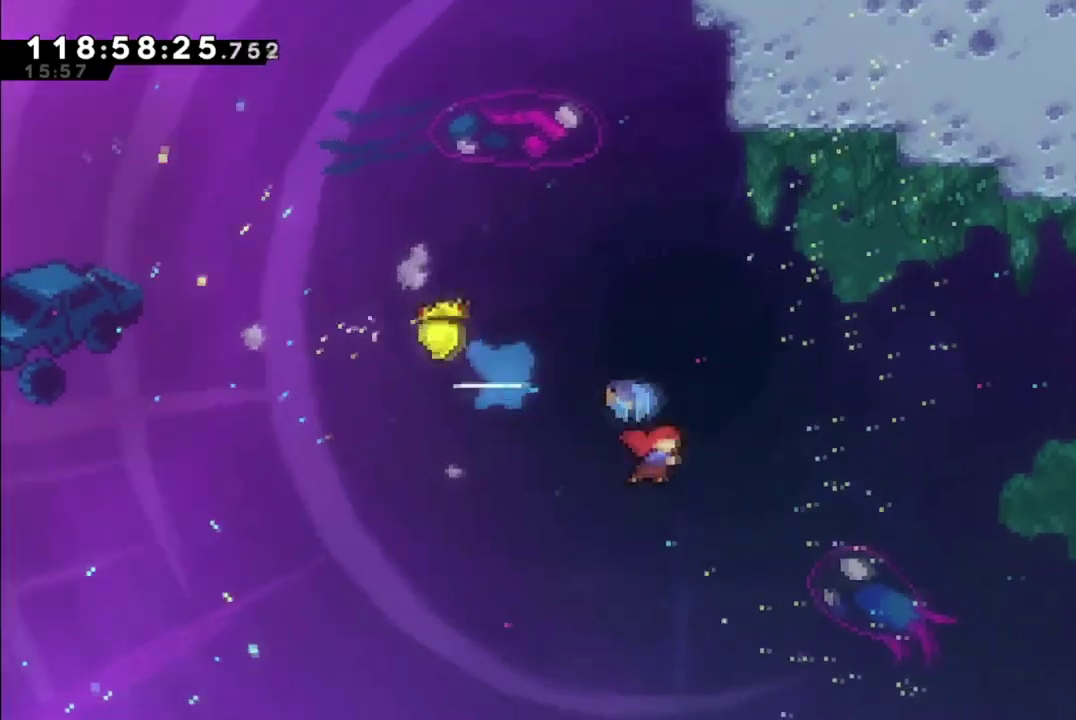
{"dt_ms": 701, "buttons": ["DPAD_RIGHT"], "left_stick": "center", "events": [[500, "X", "up"]]}
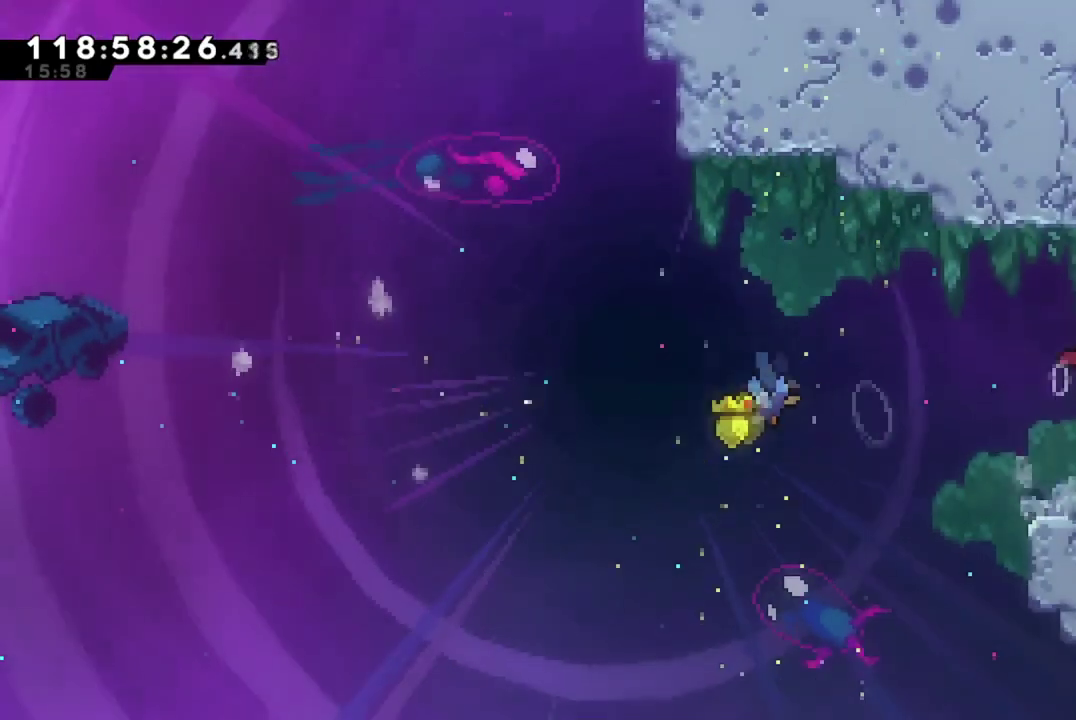
{"dt_ms": 500, "buttons": [], "left_stick": "center", "events": [[150, "DPAD_RIGHT", "up"]]}
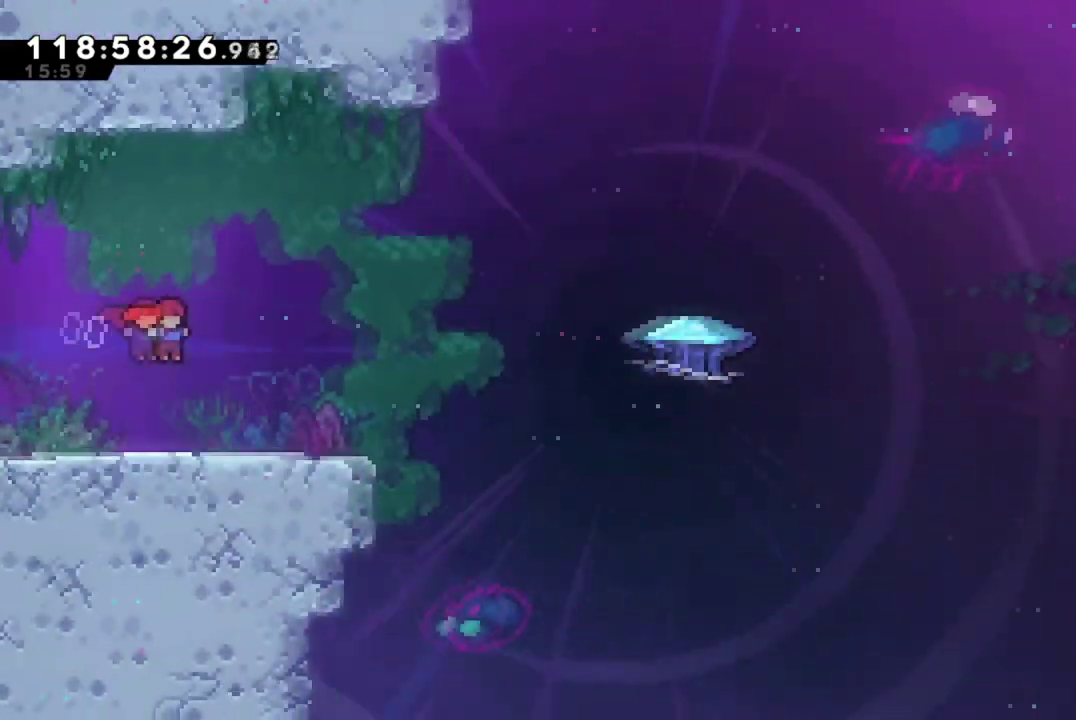
{"dt_ms": 601, "buttons": ["DPAD_LEFT"], "left_stick": "center", "events": [[584, "DPAD_LEFT", "down"]]}